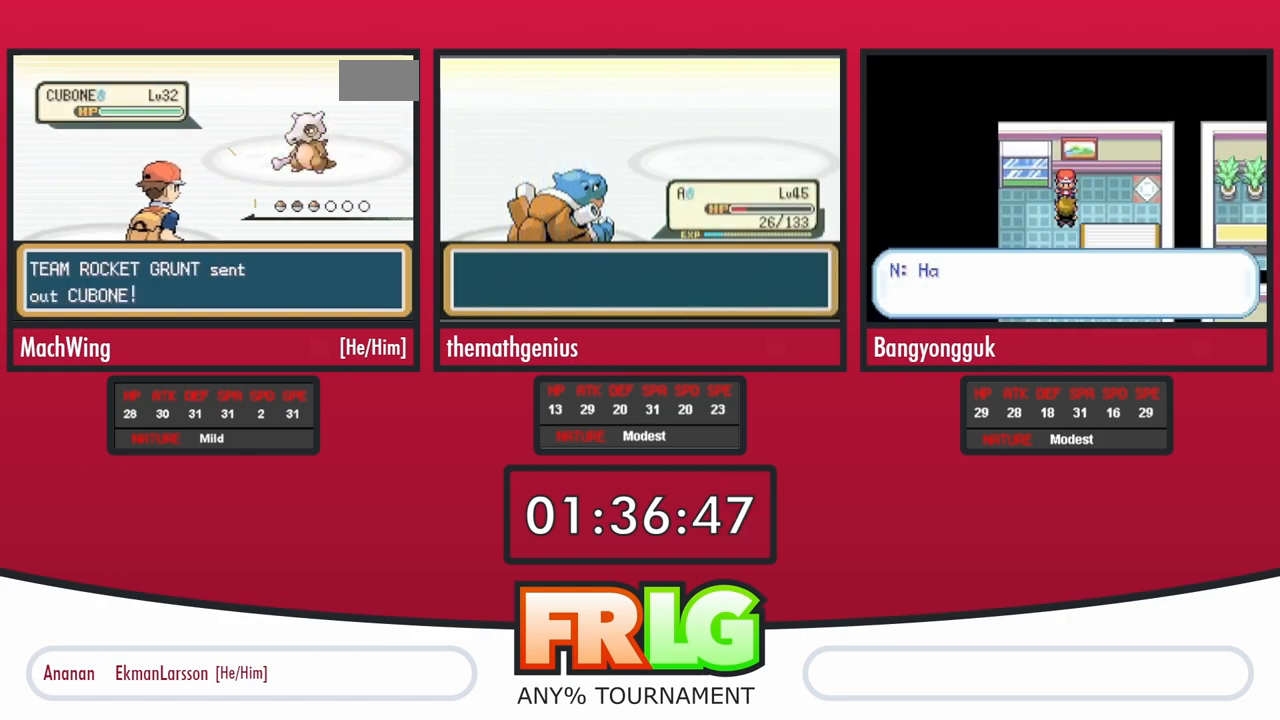
Gameplay with a controller (Nintendo layout); each line is a JSON object with the inputs held at the frame after it. "events" lists button and stick changes between this image and that frame as [ms after this image, input, new state], when the widget could be followed in between. Not read: L3 R3.
{"buttons": ["B"], "events": [[17, "A", "up"], [100, "A", "down"], [183, "A", "up"], [217, "B", "up"], [250, "A", "down"], [283, "B", "down"], [333, "A", "up"], [367, "B", "up"], [400, "A", "down"], [450, "B", "down"], [500, "A", "up"]]}
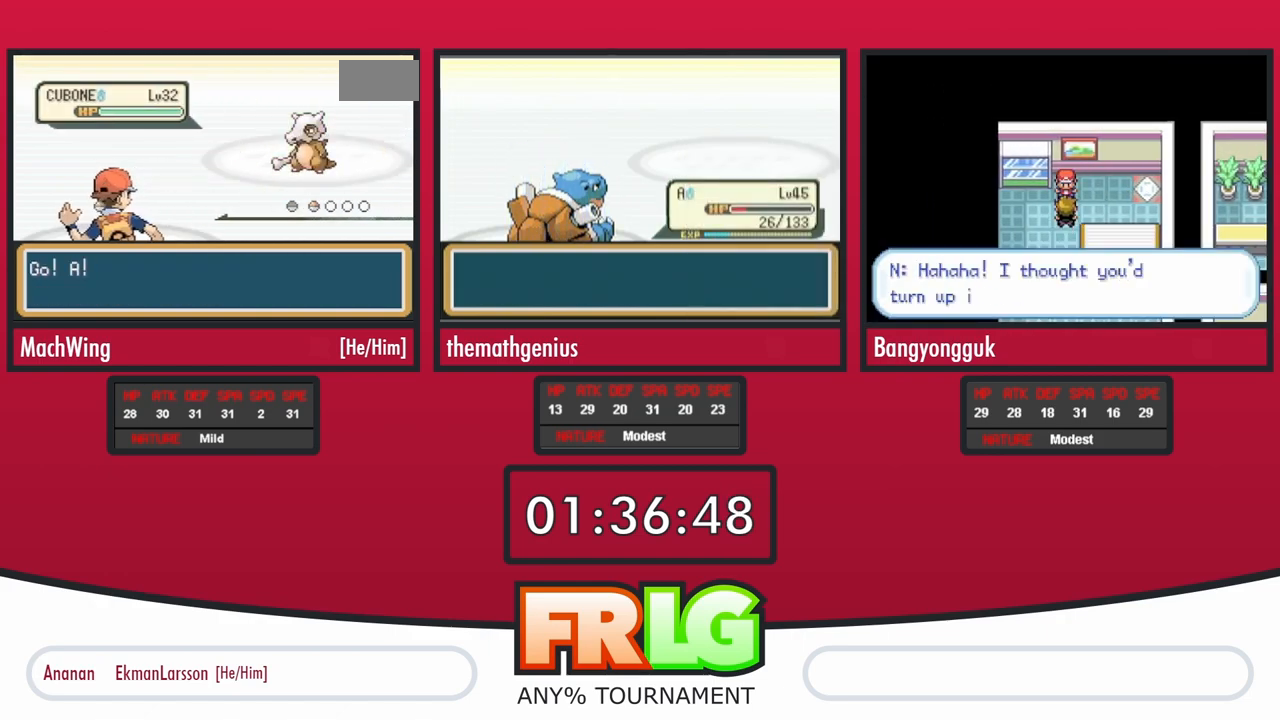
{"buttons": ["B"], "events": [[33, "B", "up"], [67, "A", "down"], [117, "B", "down"], [150, "A", "up"], [217, "B", "up"], [233, "A", "down"], [267, "B", "down"], [317, "A", "up"], [383, "A", "down"], [383, "B", "up"], [433, "B", "down"], [467, "A", "up"]]}
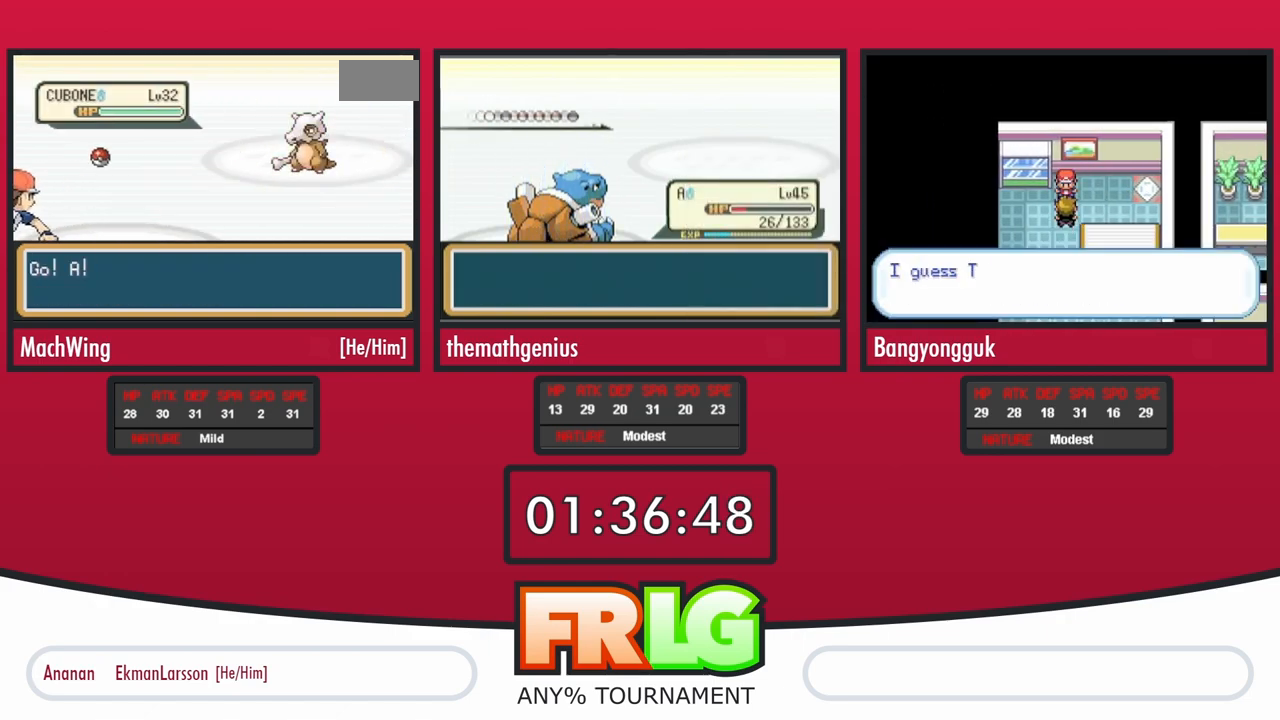
{"buttons": ["A"], "events": [[33, "A", "down"], [33, "B", "up"], [100, "B", "down"], [117, "A", "up"], [150, "B", "up"], [183, "A", "down"], [233, "B", "down"], [267, "A", "up"], [333, "A", "down"], [333, "B", "up"], [417, "A", "up"], [483, "A", "down"]]}
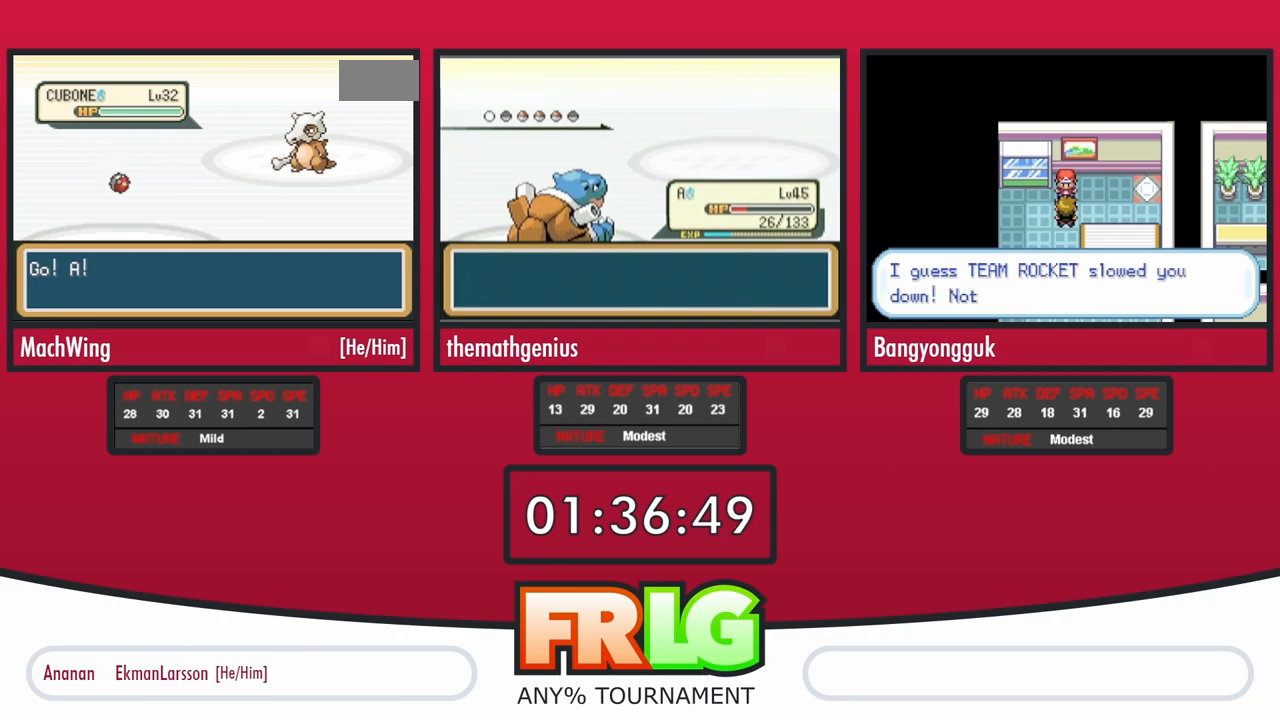
{"buttons": ["A"], "events": [[50, "B", "down"], [67, "A", "up"], [117, "B", "up"], [150, "A", "down"], [233, "A", "up"], [283, "A", "down"], [383, "A", "up"], [467, "A", "down"]]}
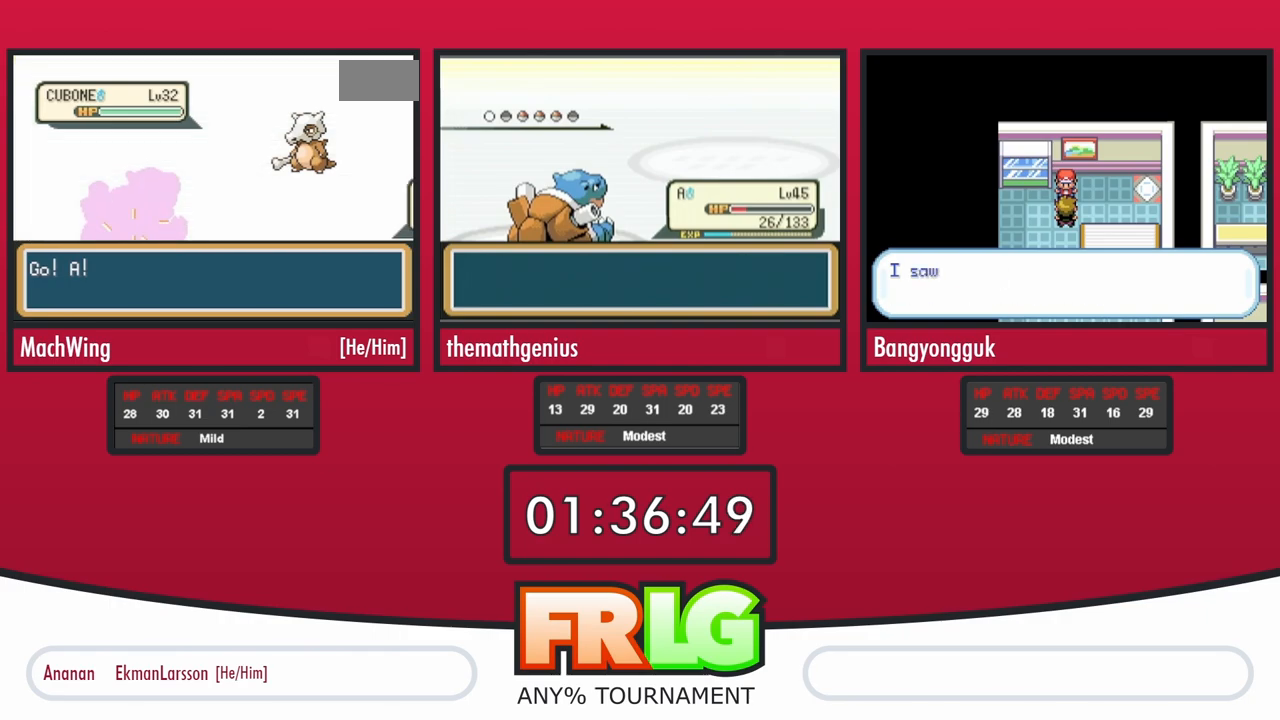
{"buttons": [], "events": [[33, "A", "up"], [100, "A", "down"], [183, "A", "up"], [250, "A", "down"], [333, "A", "up"], [417, "A", "down"], [483, "A", "up"]]}
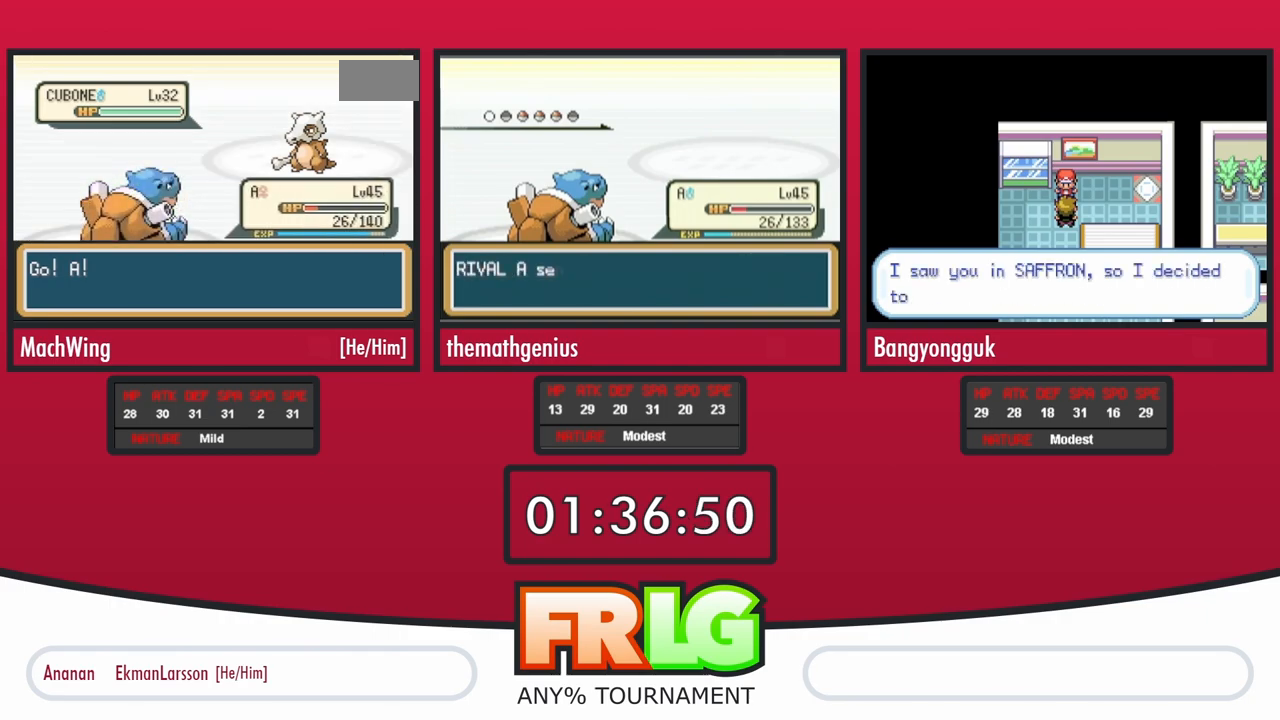
{"buttons": [], "events": [[50, "A", "down"], [150, "A", "up"]]}
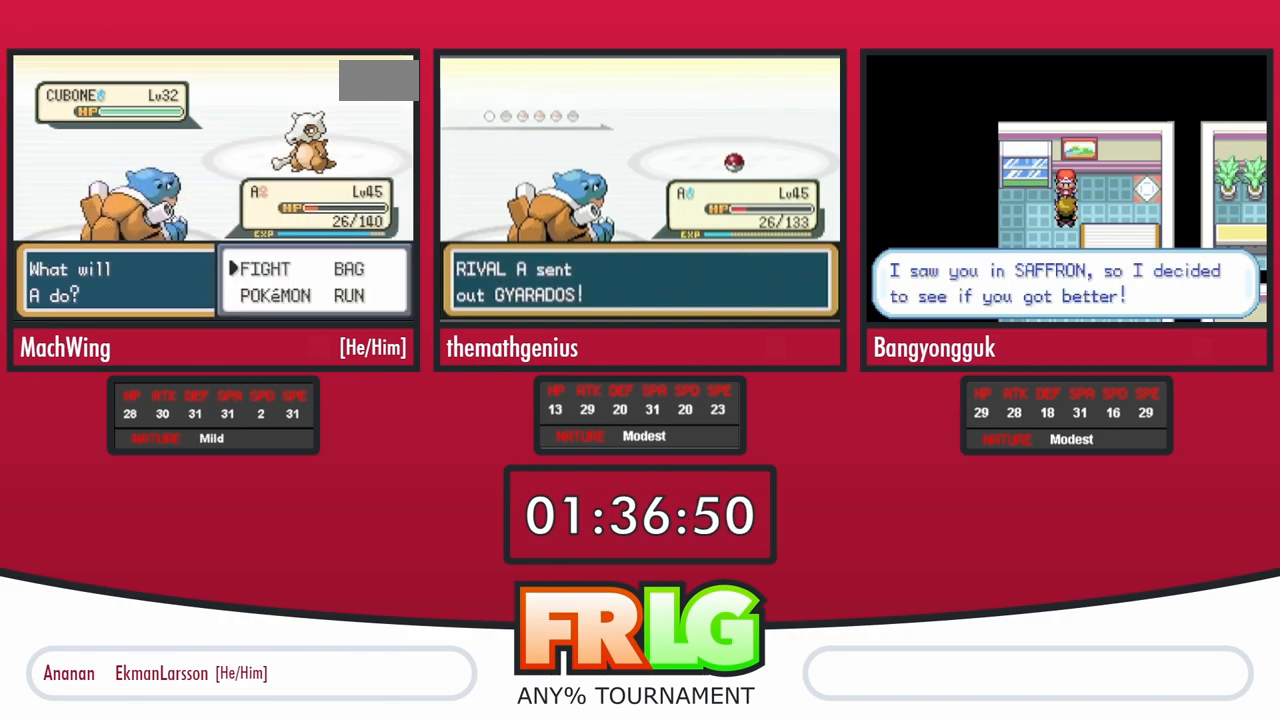
{"buttons": ["A"], "events": [[167, "A", "down"], [283, "A", "up"], [333, "A", "down"]]}
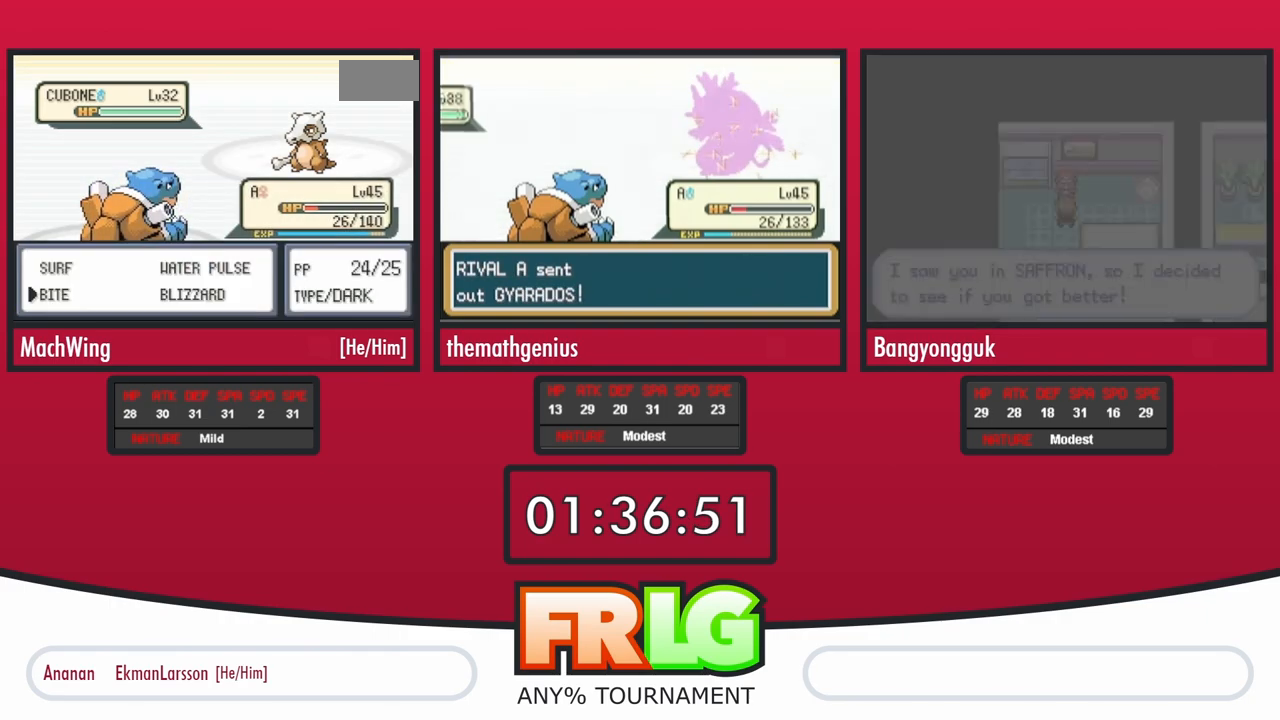
{"buttons": [], "events": [[267, "A", "up"], [317, "A", "down"], [417, "A", "up"]]}
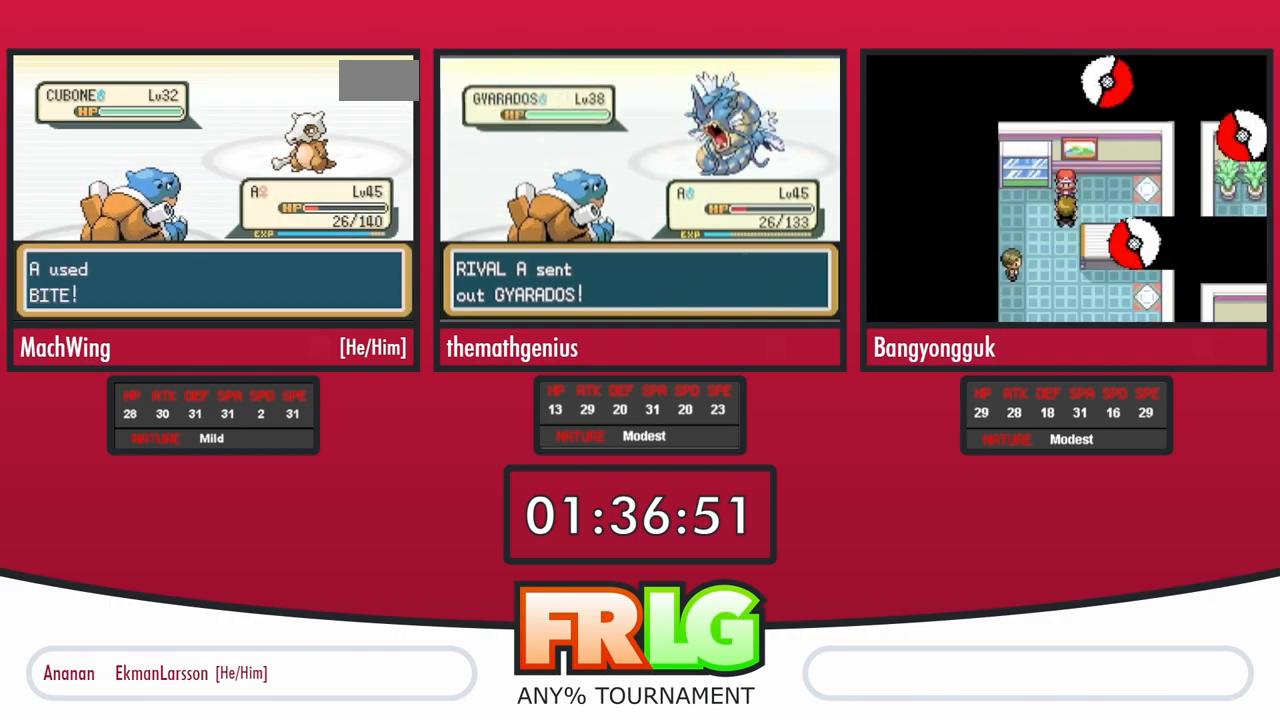
{"buttons": []}
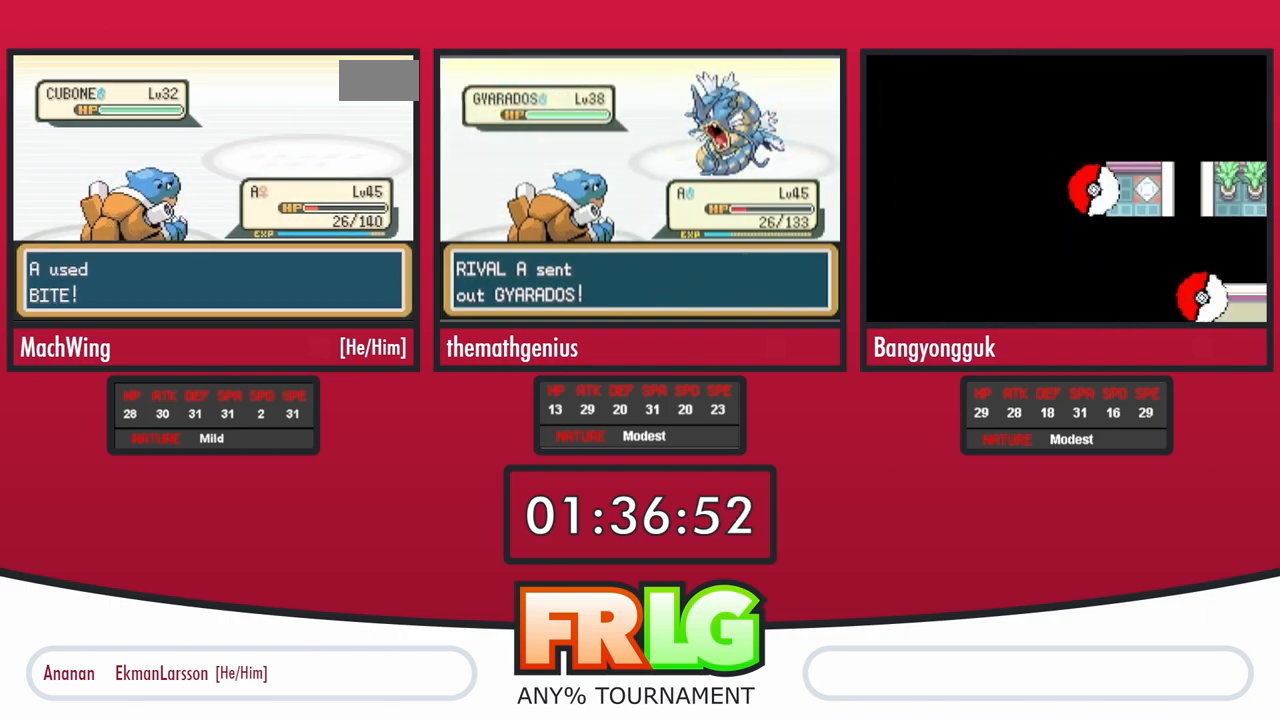
{"buttons": [], "events": [[33, "L1", "down"], [50, "A", "down"], [133, "A", "up"], [167, "L1", "up"], [233, "A", "down"], [283, "A", "up"], [383, "A", "down"], [467, "A", "up"]]}
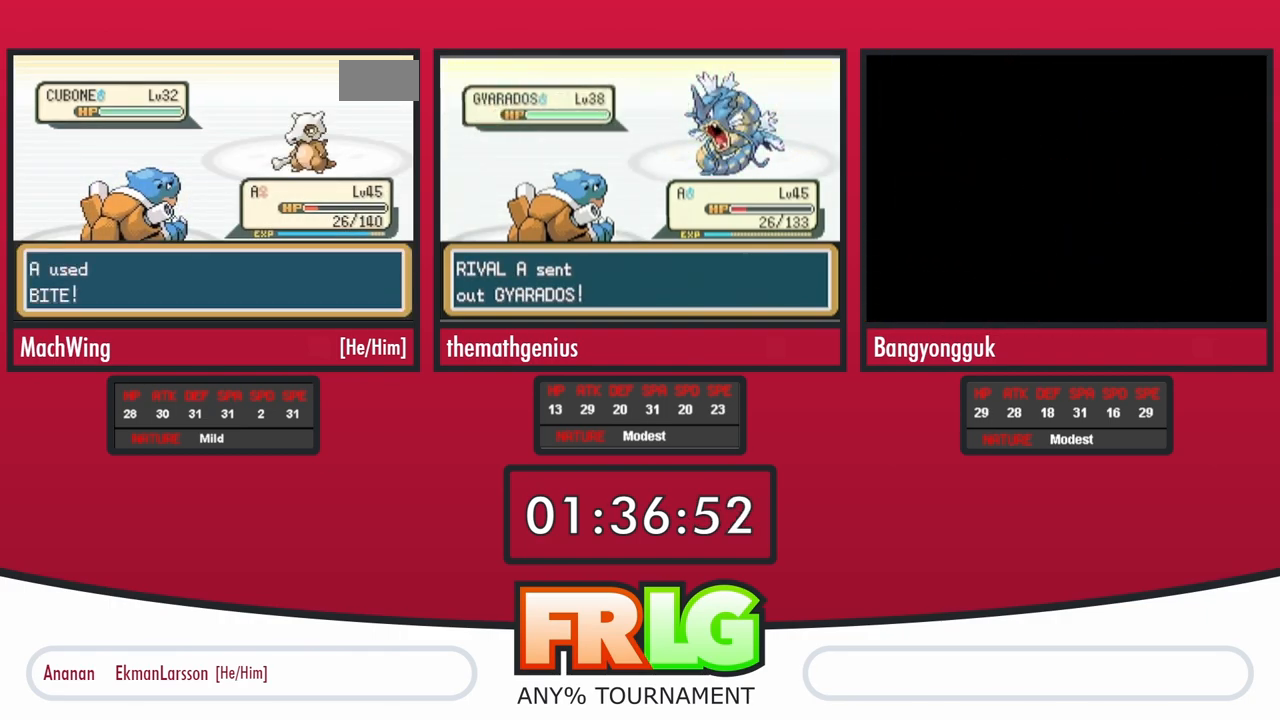
{"buttons": ["A"], "events": [[50, "A", "down"], [133, "A", "up"], [217, "A", "down"], [250, "B", "down"], [267, "A", "up"], [333, "B", "up"], [350, "A", "down"], [433, "A", "up"], [433, "B", "down"], [500, "A", "down"], [500, "B", "up"]]}
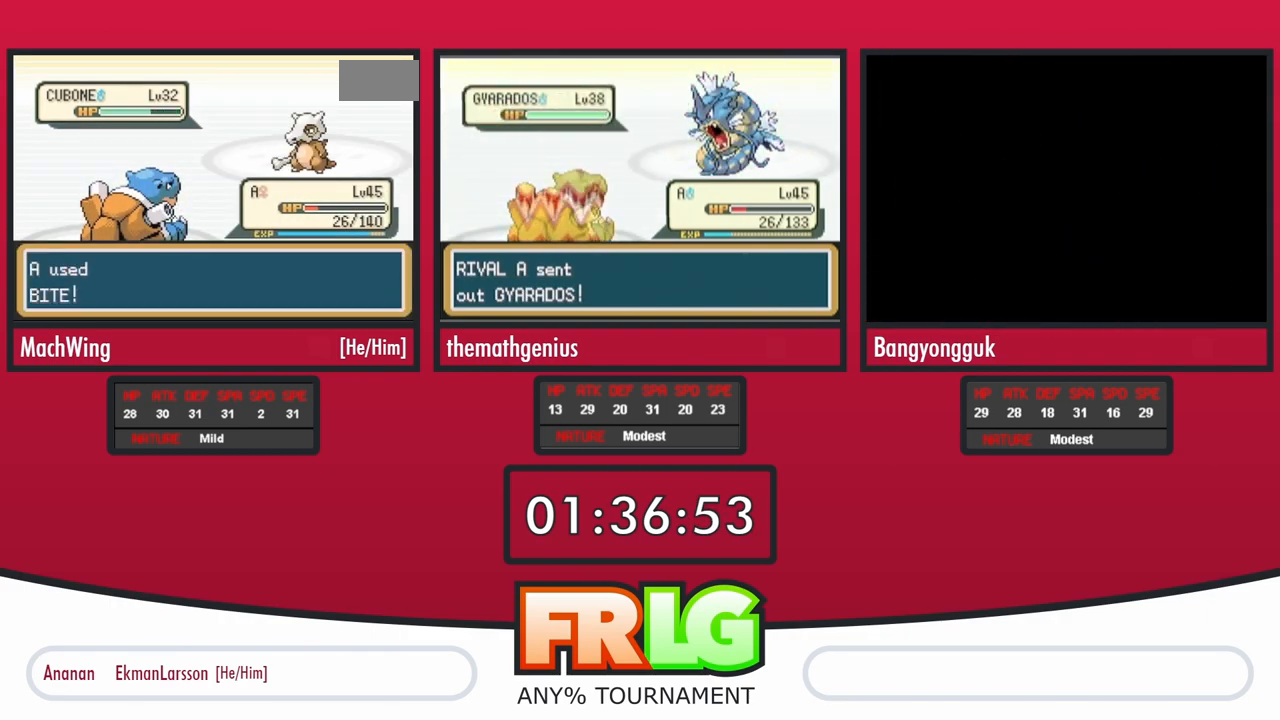
{"buttons": ["A"], "events": [[83, "A", "up"], [83, "B", "down"], [150, "B", "up"], [167, "A", "down"], [233, "B", "down"], [250, "A", "up"], [300, "B", "up"], [350, "A", "down"], [383, "B", "down"], [417, "A", "up"], [450, "B", "up"], [483, "A", "down"]]}
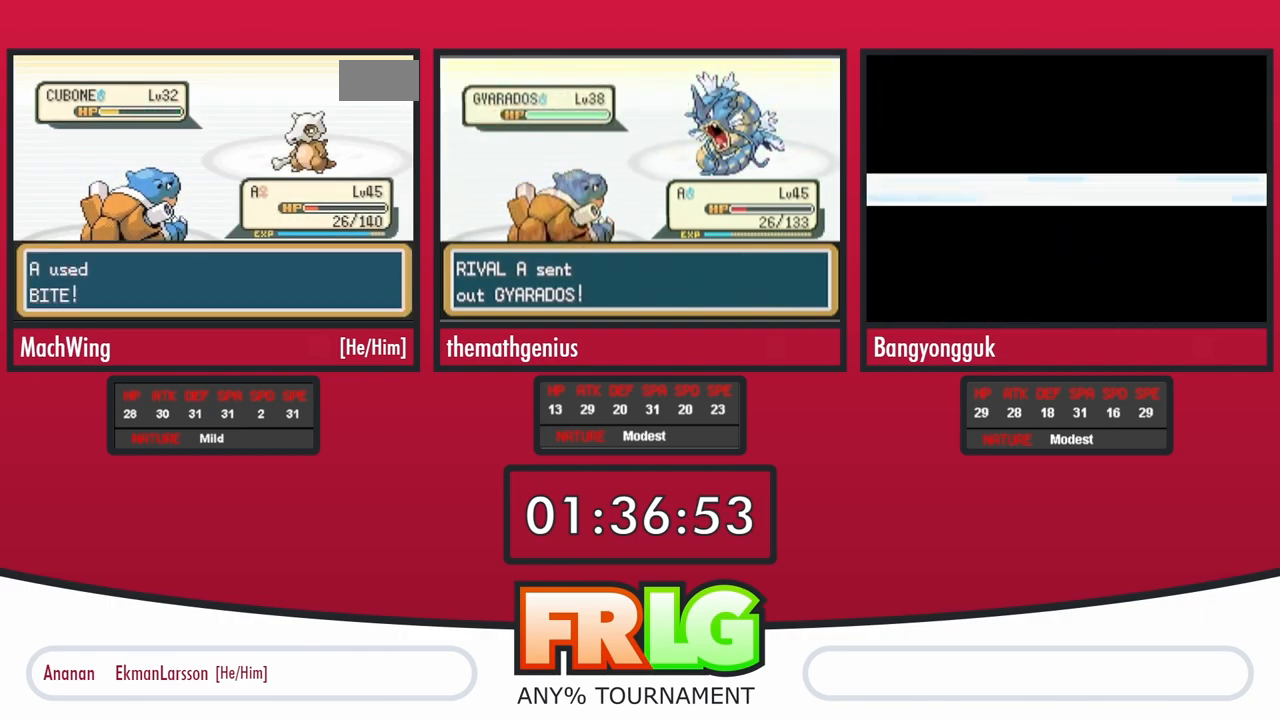
{"buttons": ["A"], "events": [[33, "B", "down"], [67, "A", "up"], [117, "B", "up"], [167, "A", "down"], [200, "B", "down"], [233, "A", "up"], [283, "B", "up"], [317, "A", "down"], [350, "B", "down"], [383, "A", "up"], [433, "B", "up"], [467, "A", "down"]]}
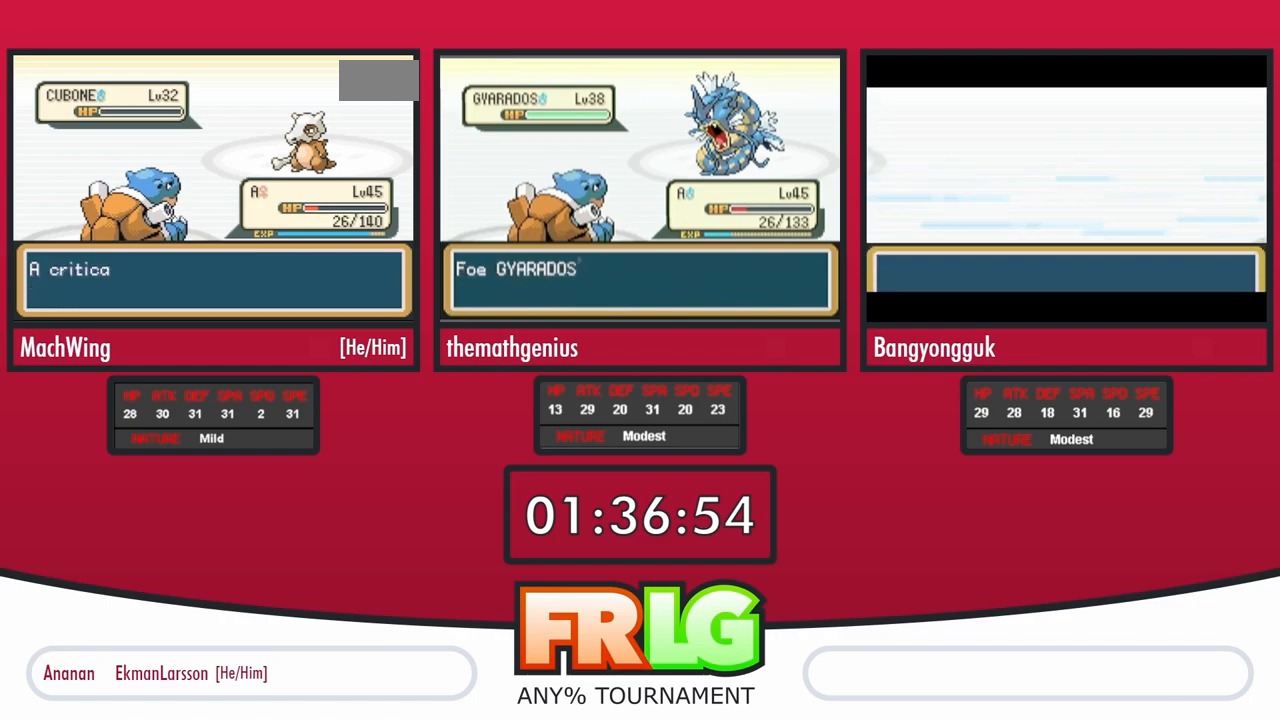
{"buttons": [], "events": [[33, "A", "up"], [117, "A", "down"], [167, "B", "down"], [200, "A", "up"], [250, "B", "up"], [267, "A", "down"], [333, "B", "down"], [350, "A", "up"], [383, "B", "up"], [417, "A", "down"], [500, "A", "up"]]}
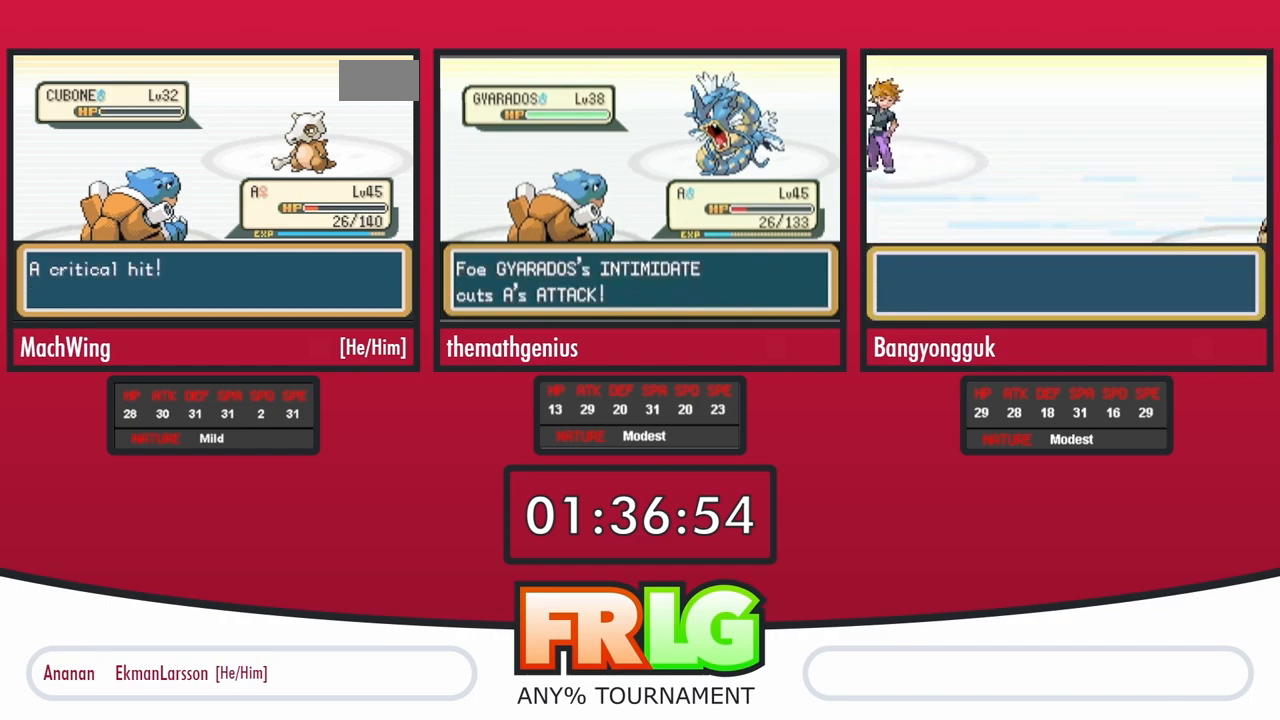
{"buttons": [], "events": [[67, "A", "down"], [150, "A", "up"], [233, "A", "down"], [300, "A", "up"], [383, "A", "down"], [450, "A", "up"]]}
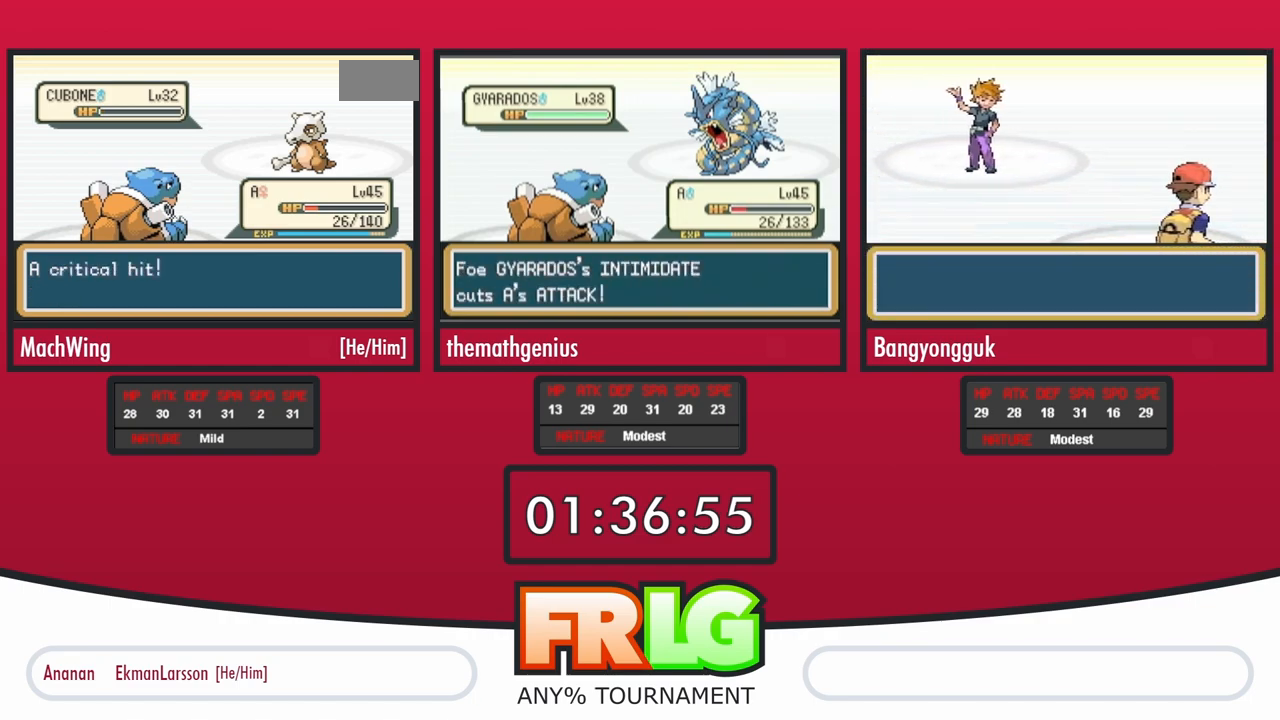
{"buttons": [], "events": [[50, "A", "down"], [117, "A", "up"], [217, "A", "down"], [283, "A", "up"], [400, "A", "down"], [467, "A", "up"]]}
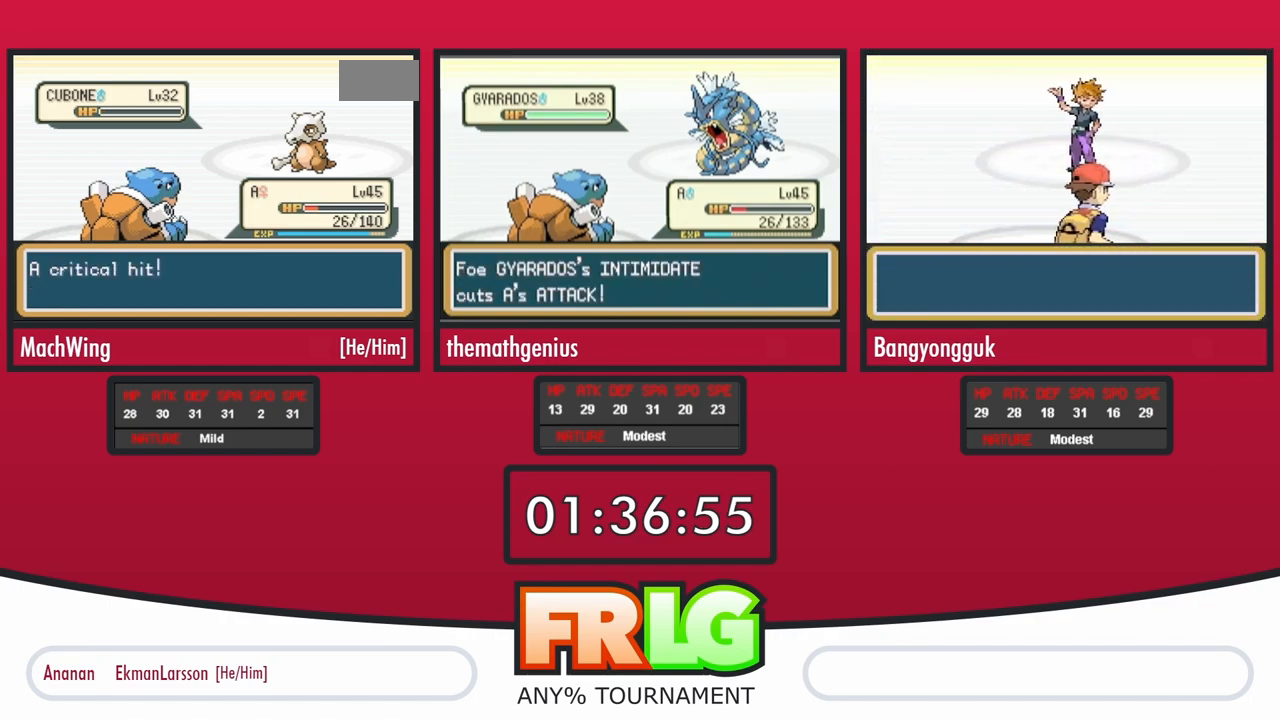
{"buttons": [], "events": [[67, "A", "down"], [150, "A", "up"], [250, "A", "down"], [317, "A", "up"], [400, "A", "down"], [467, "A", "up"]]}
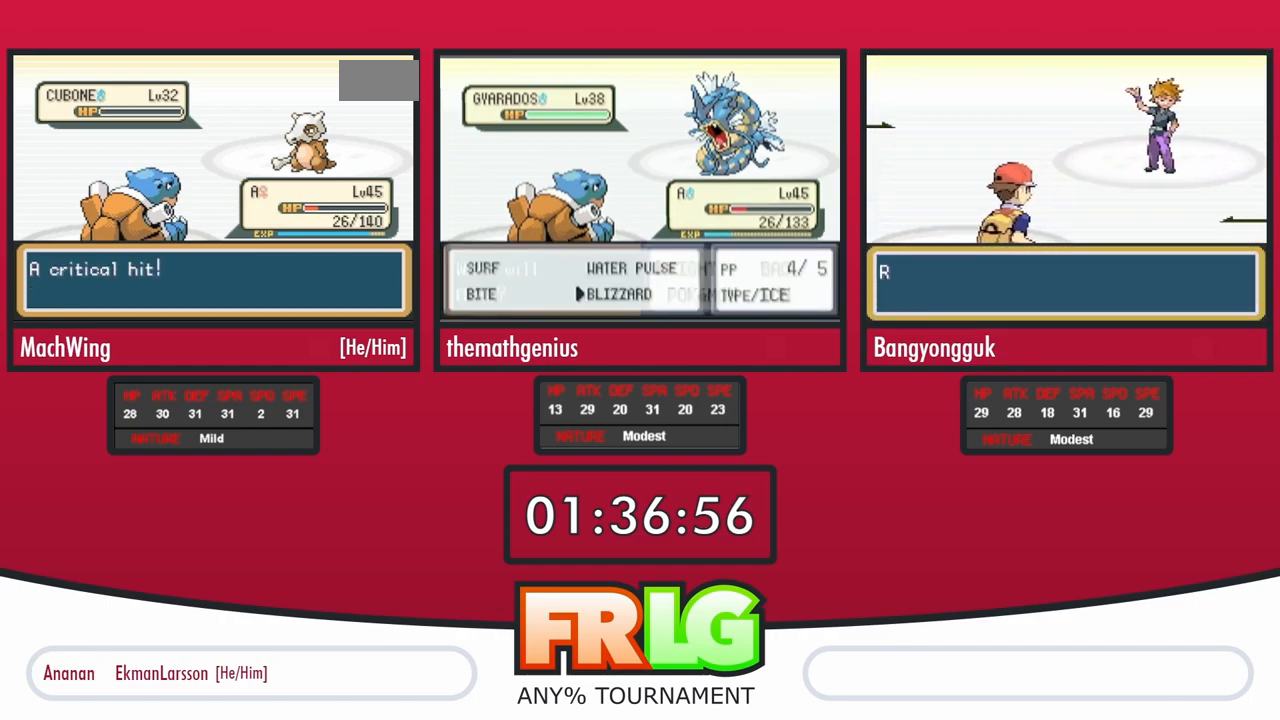
{"buttons": ["A"], "events": [[50, "A", "down"]]}
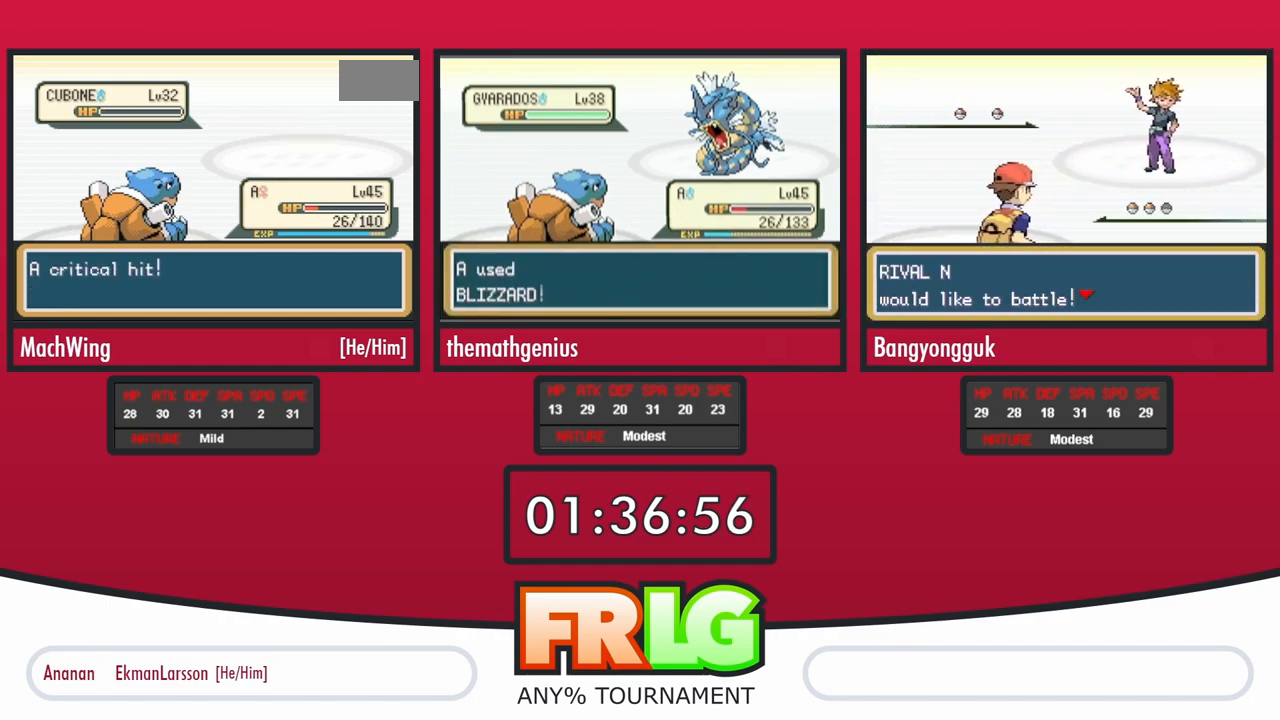
{"buttons": ["A"], "events": []}
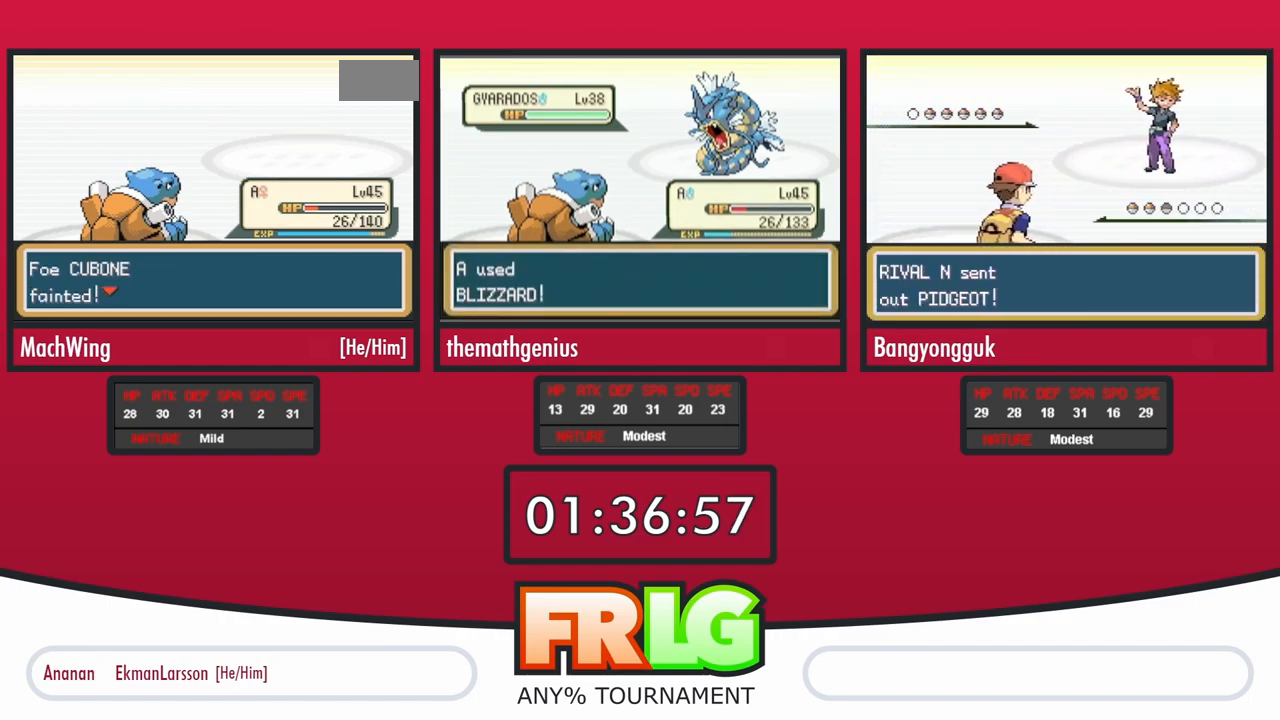
{"buttons": ["A"], "events": []}
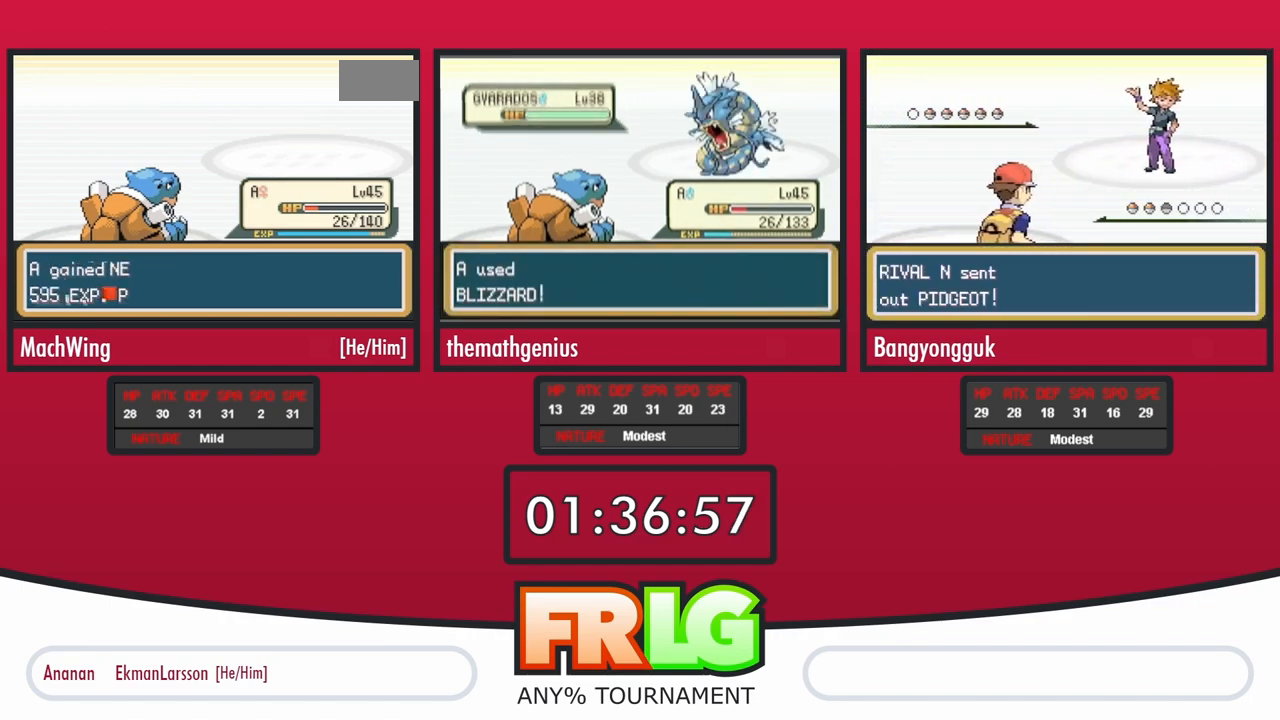
{"buttons": [], "events": [[33, "A", "up"], [117, "A", "down"], [183, "A", "up"], [267, "A", "down"], [317, "A", "up"], [367, "A", "down"], [467, "A", "up"]]}
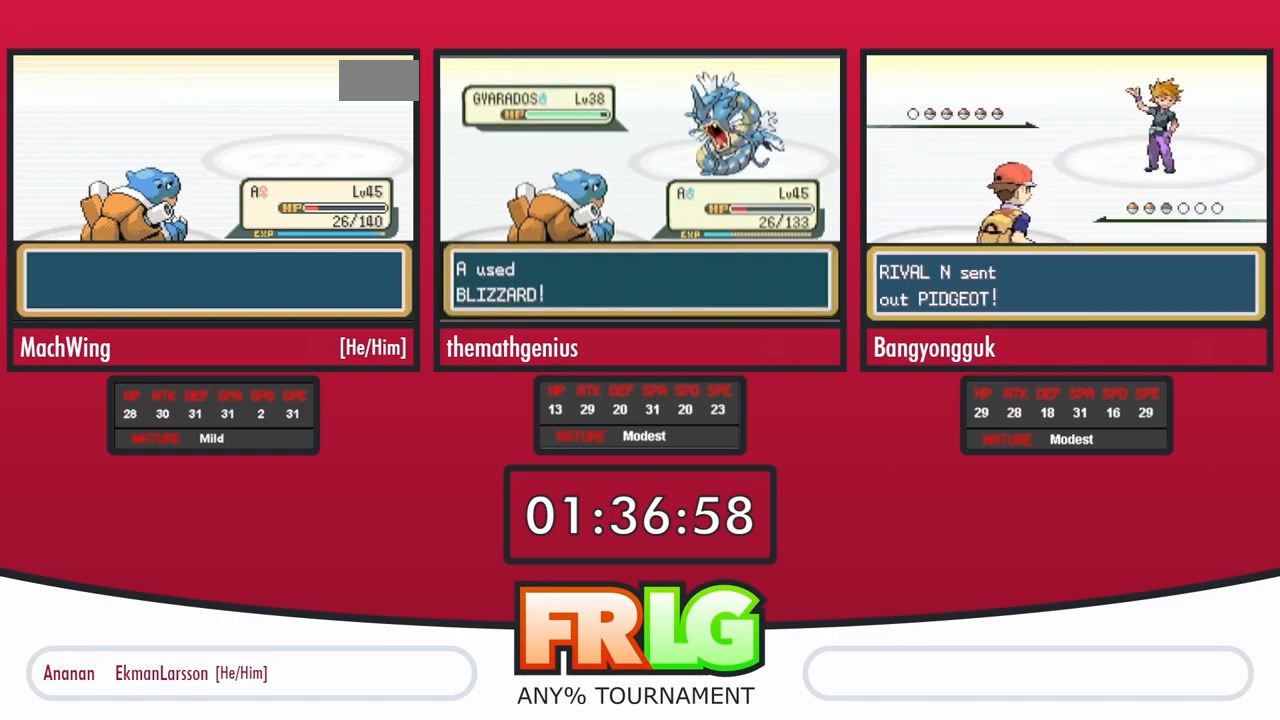
{"buttons": [], "events": [[33, "A", "down"], [133, "A", "up"], [200, "A", "down"], [300, "A", "up"], [367, "A", "down"], [433, "A", "up"]]}
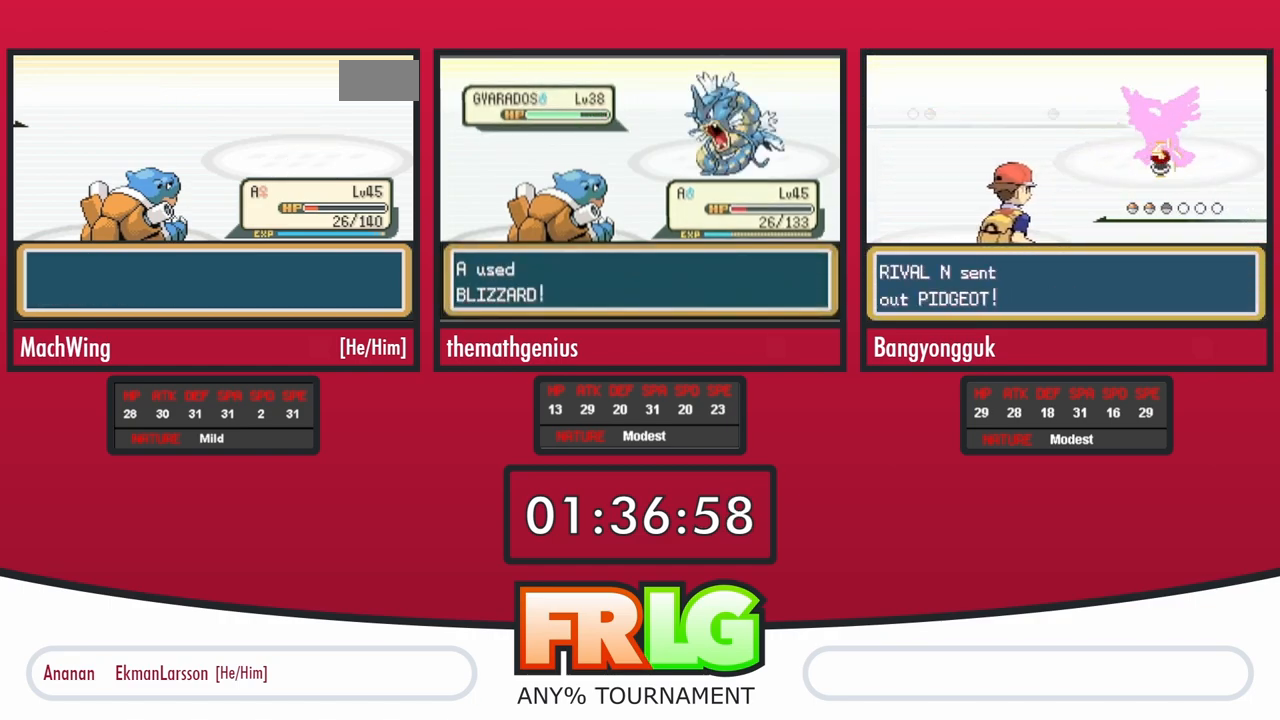
{"buttons": ["A"], "events": [[33, "A", "down"], [100, "A", "up"], [183, "A", "down"], [233, "A", "up"], [300, "A", "down"], [383, "A", "up"], [467, "A", "down"]]}
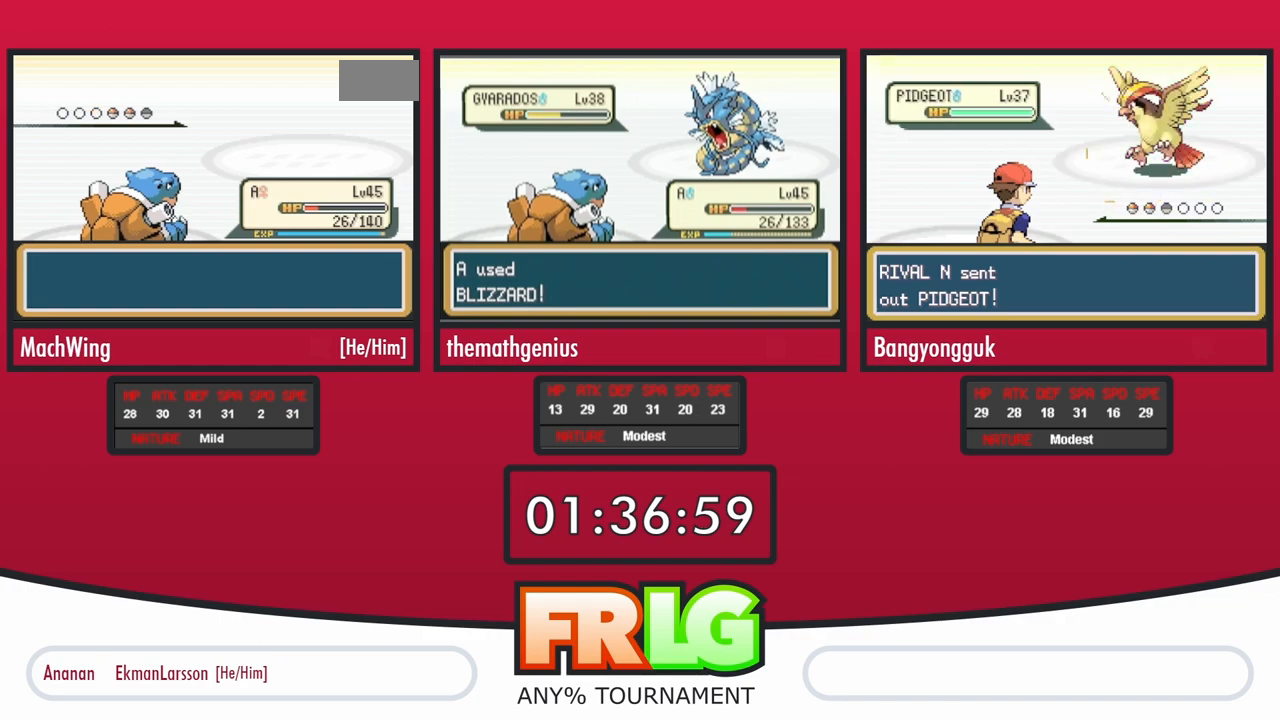
{"buttons": ["A"], "events": [[50, "A", "up"], [133, "A", "down"], [217, "A", "up"], [300, "A", "down"], [383, "A", "up"], [467, "A", "down"]]}
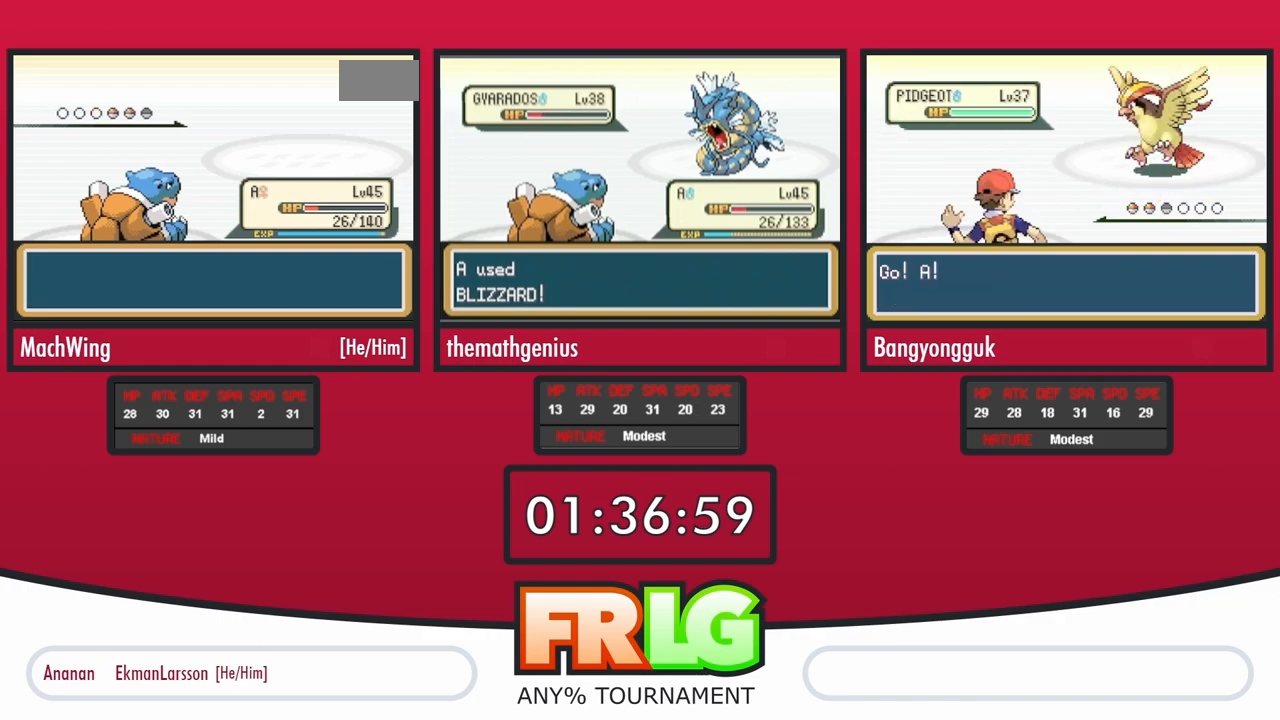
{"buttons": ["A"], "events": [[33, "A", "up"], [117, "A", "down"], [200, "A", "up"], [267, "A", "down"], [350, "A", "up"], [417, "A", "down"]]}
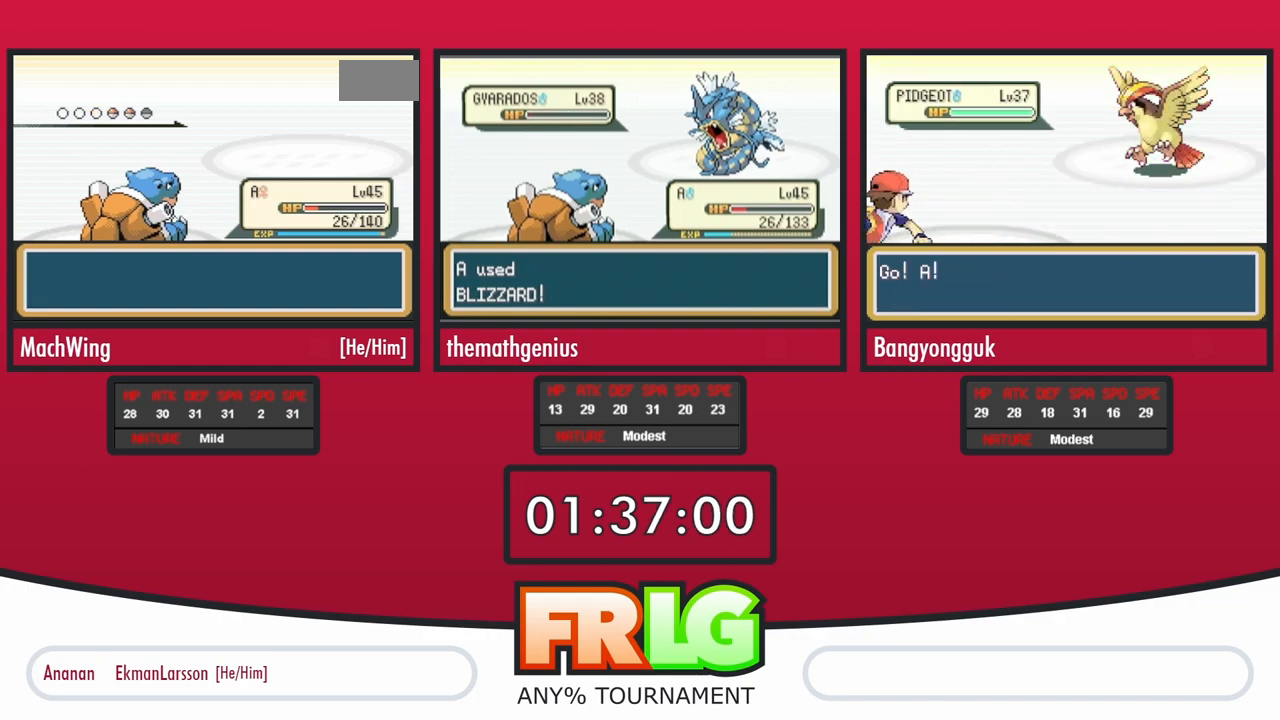
{"buttons": [], "events": [[17, "A", "up"], [67, "A", "down"], [167, "A", "up"], [233, "A", "down"], [333, "A", "up"], [400, "A", "down"], [467, "A", "up"]]}
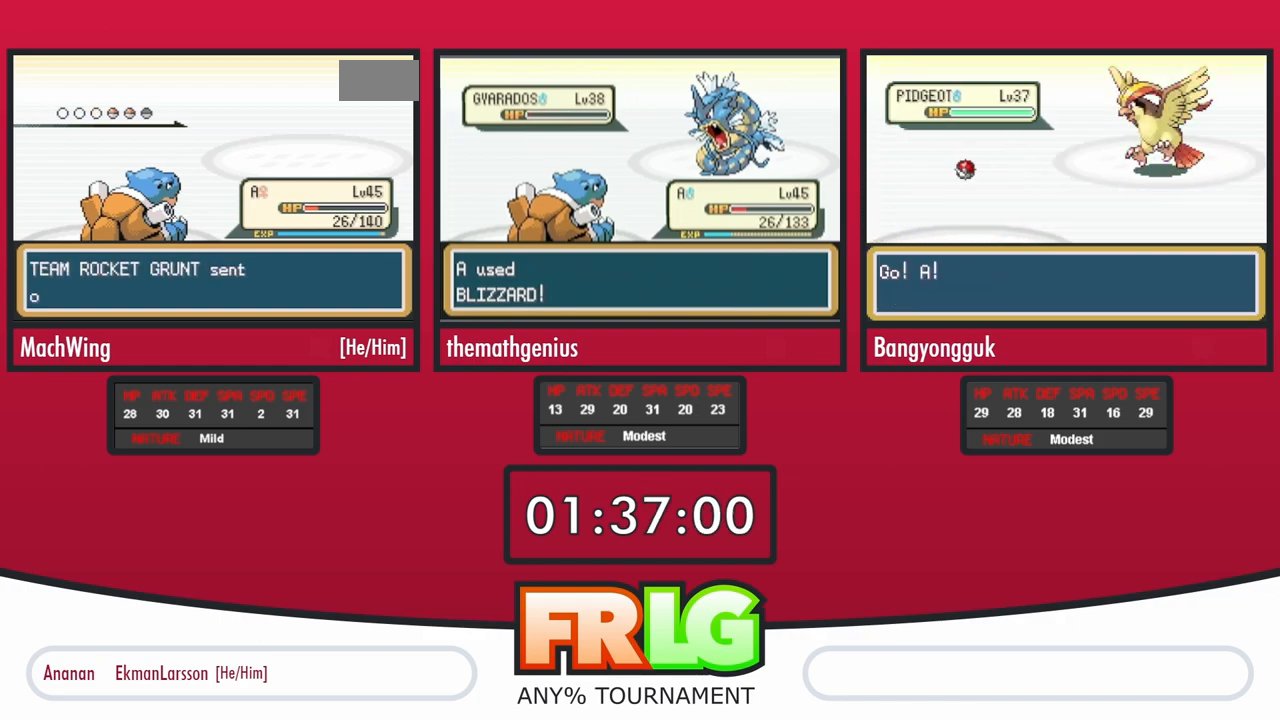
{"buttons": ["A"], "events": [[50, "A", "down"], [133, "A", "up"], [217, "A", "down"], [317, "A", "up"], [383, "A", "down"]]}
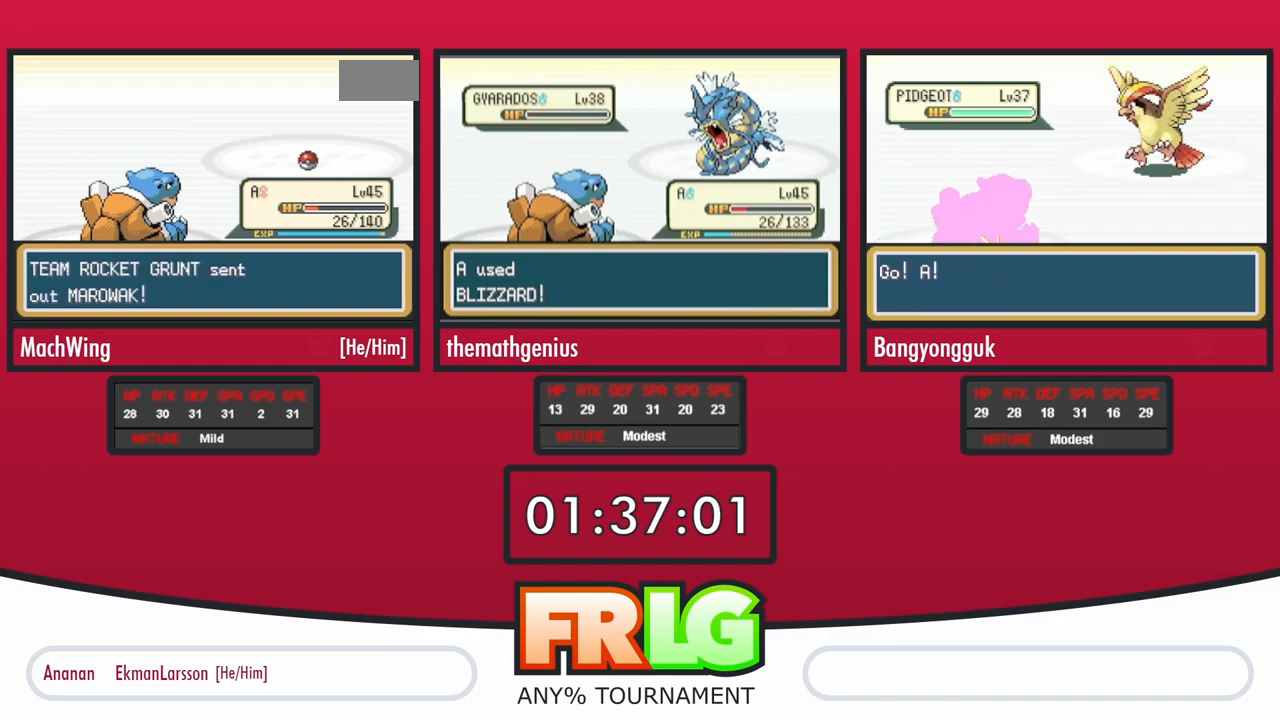
{"buttons": ["A"], "events": [[17, "A", "up"], [67, "A", "down"]]}
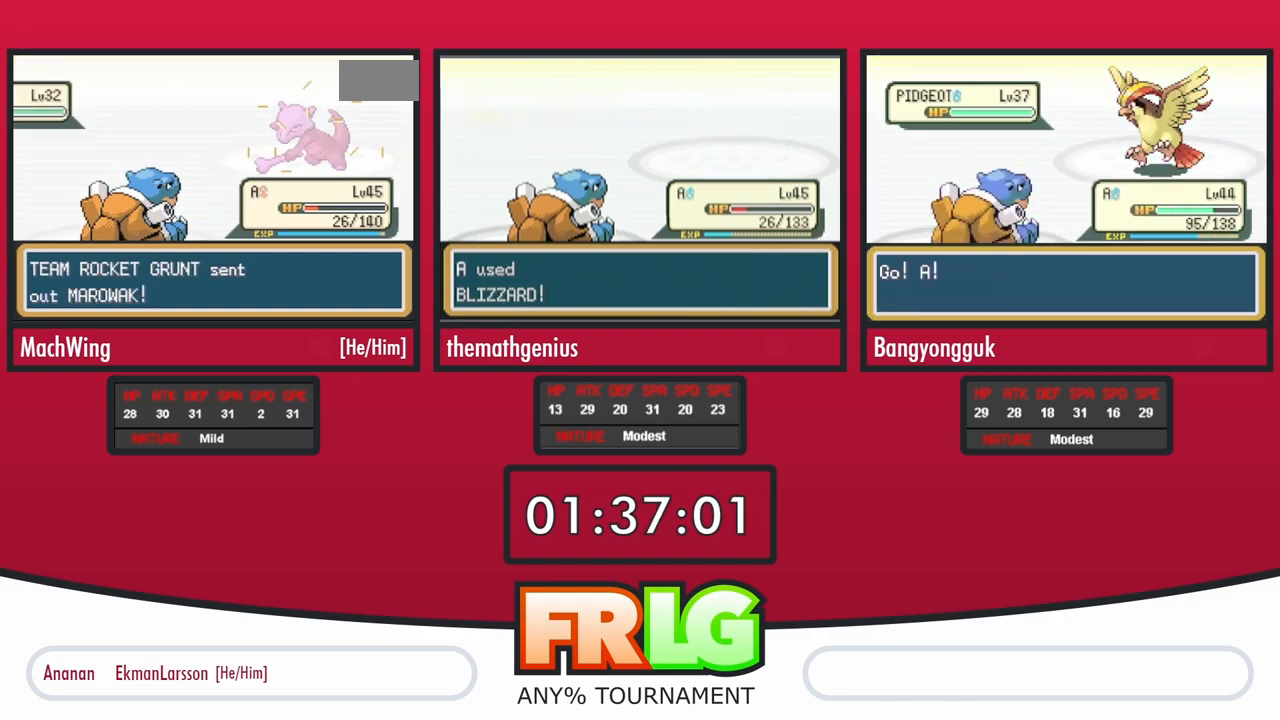
{"buttons": [], "events": [[133, "A", "up"], [217, "A", "down"], [283, "A", "up"], [350, "A", "down"], [433, "A", "up"]]}